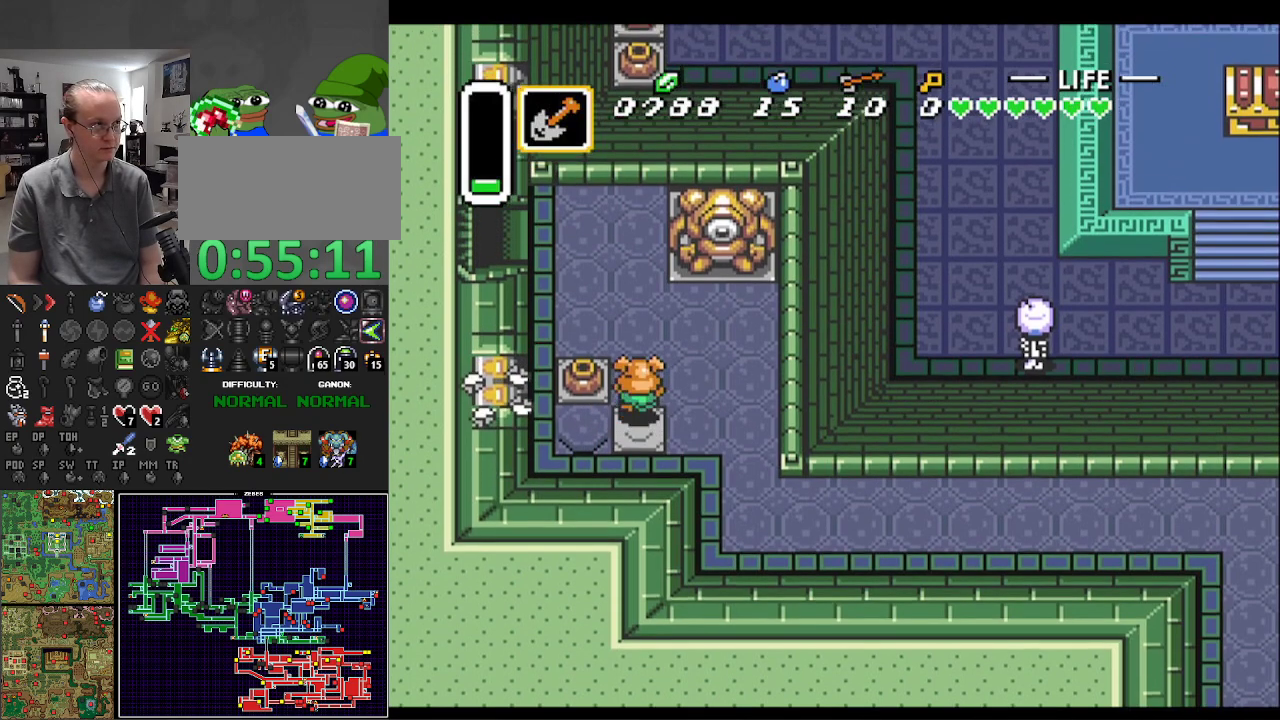
Gameplay with a controller (Nintendo layout); each line is a JSON object with the inputs held at the frame after it. "events" lists button and stick changes between this image and that frame as [ms after this image, input, new state], when the widget could be followed in between. Not read: L3 R3.
{"buttons": ["DPAD_UP", "DPAD_LEFT"], "events": [[200, "DPAD_LEFT", "down"]]}
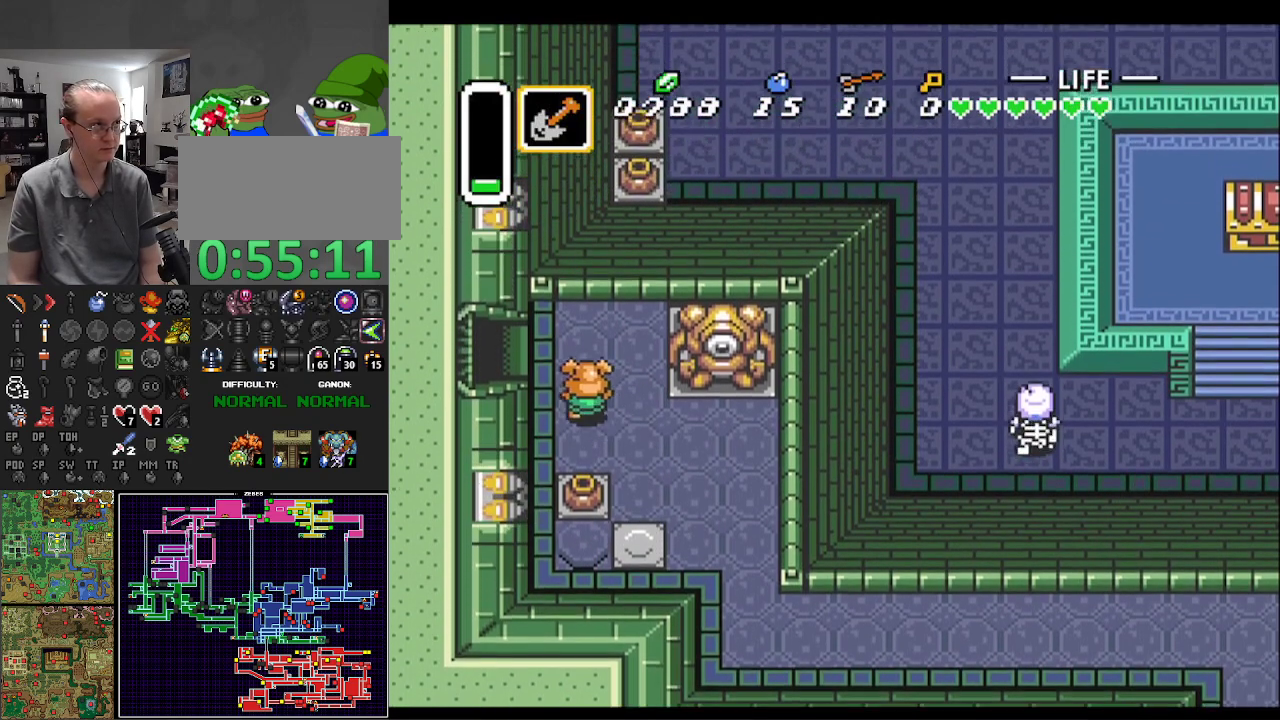
{"buttons": ["DPAD_LEFT"], "events": [[233, "DPAD_UP", "up"]]}
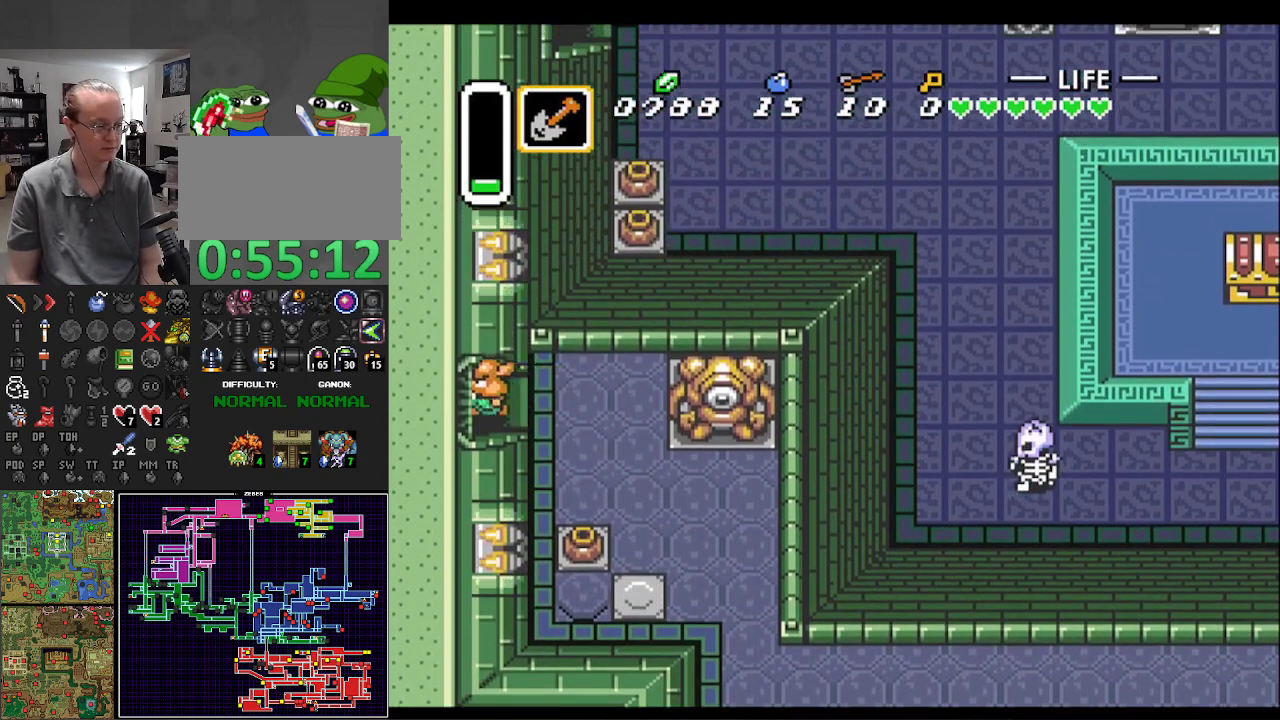
{"buttons": ["DPAD_LEFT"], "events": []}
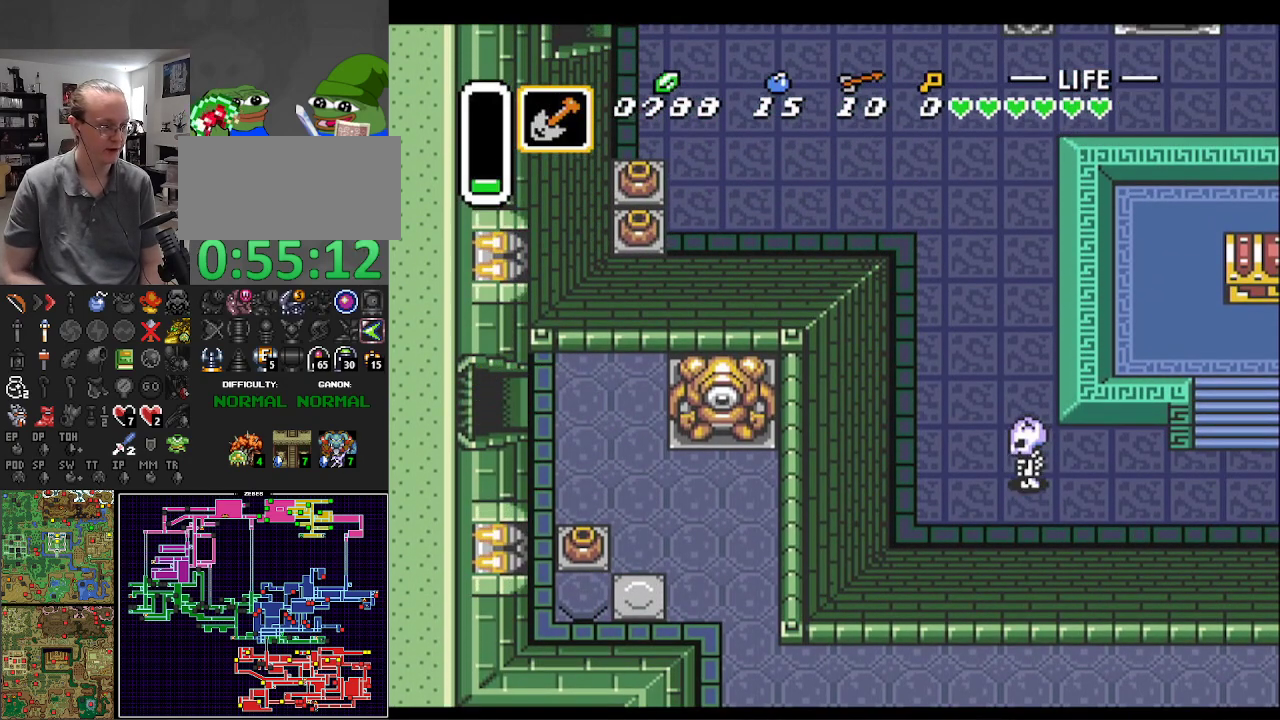
{"buttons": ["DPAD_LEFT"], "events": []}
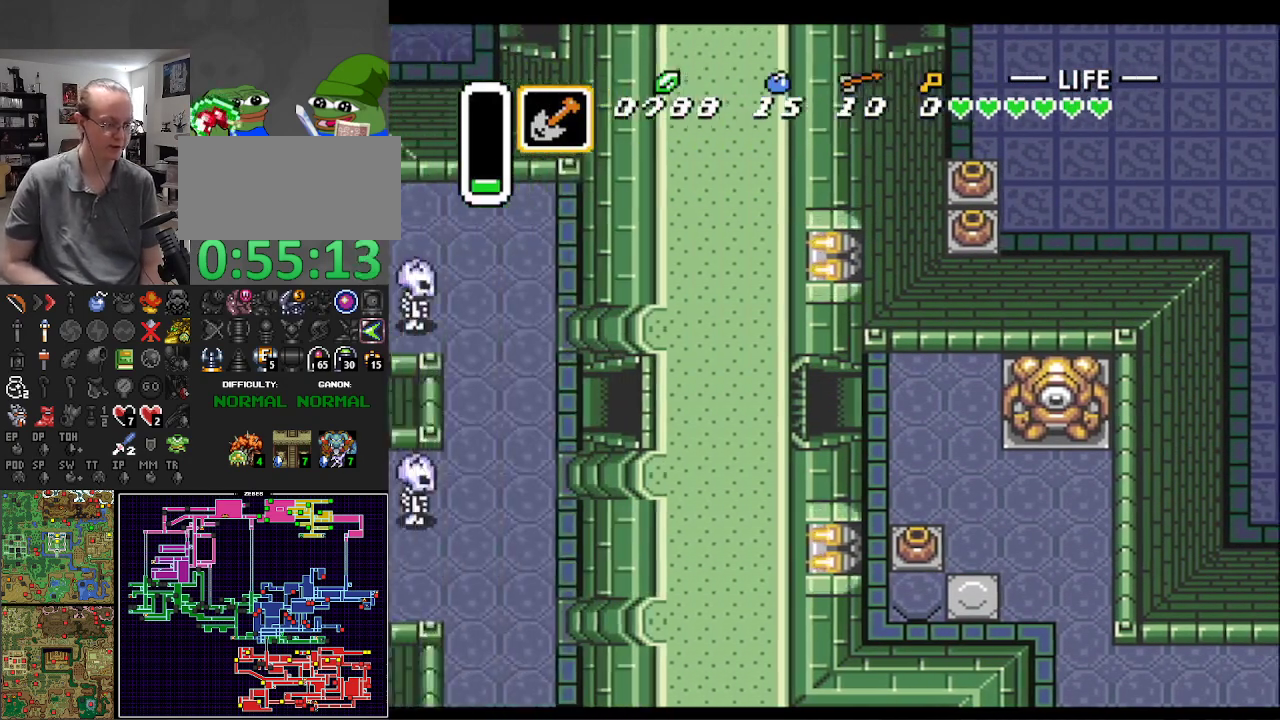
{"buttons": ["DPAD_LEFT"], "events": []}
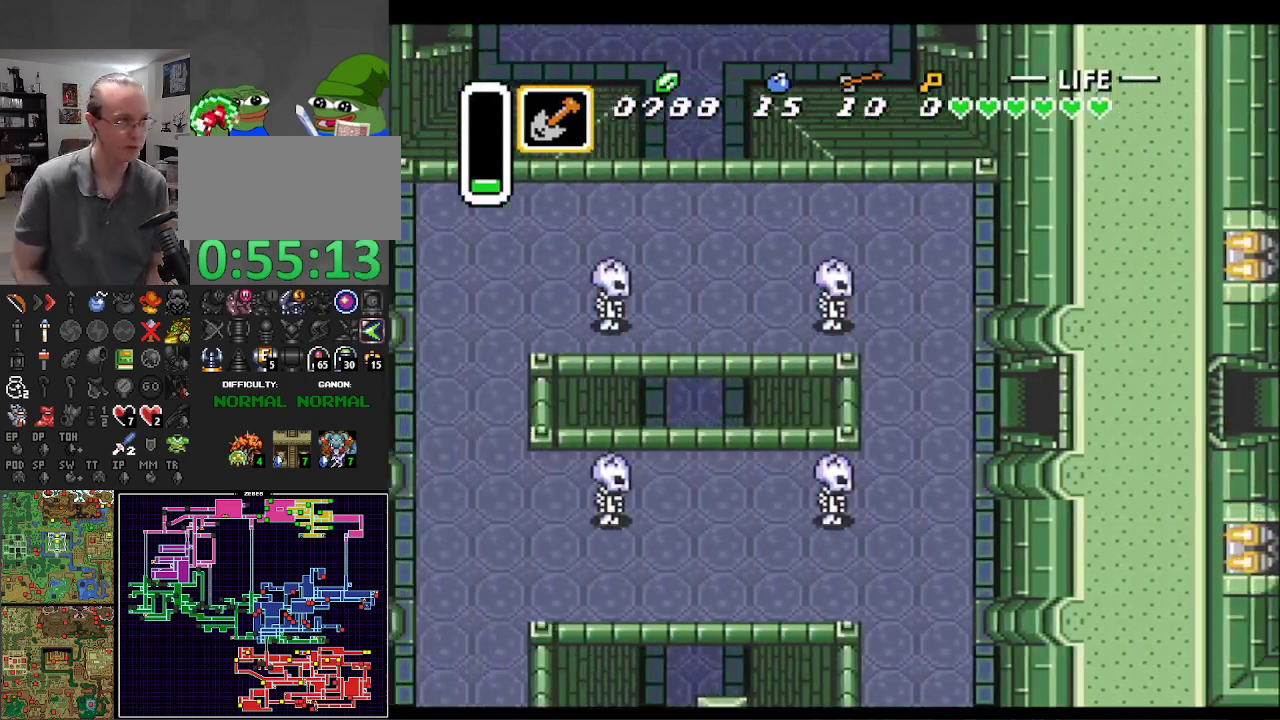
{"buttons": ["DPAD_DOWN", "DPAD_LEFT"], "events": [[383, "DPAD_DOWN", "down"]]}
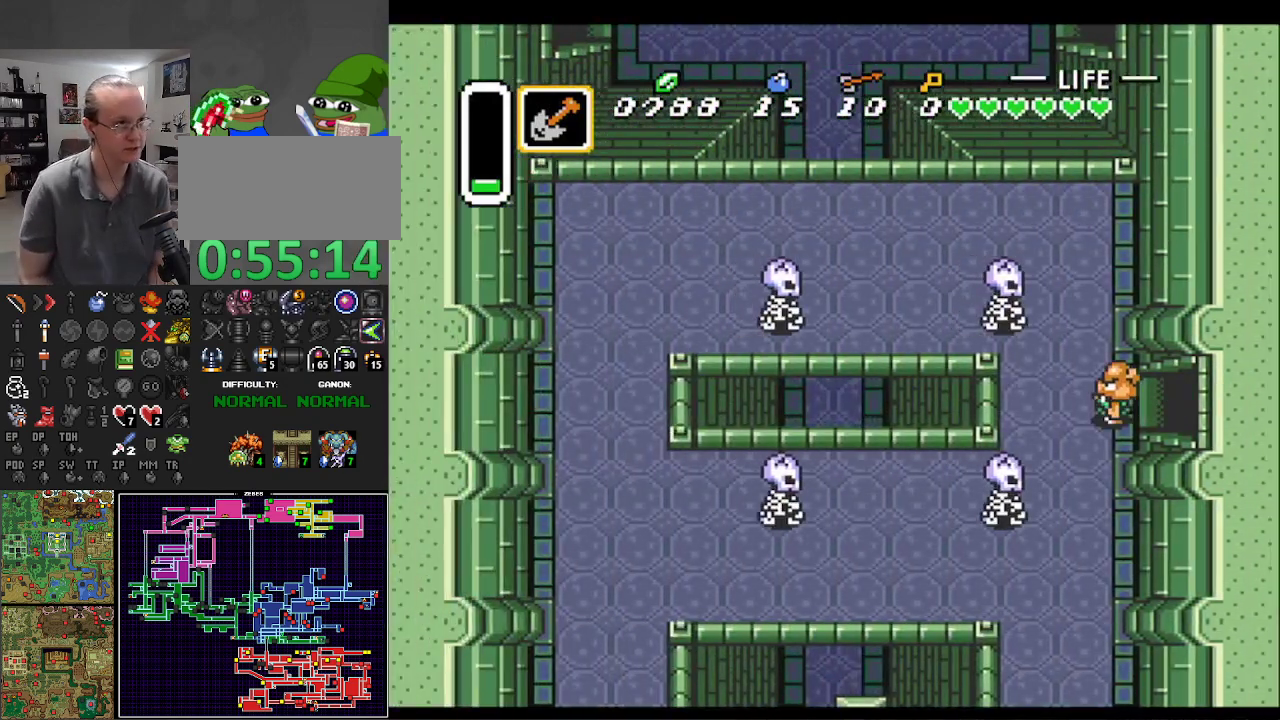
{"buttons": ["DPAD_DOWN", "DPAD_LEFT"], "events": [[117, "DPAD_DOWN", "up"], [283, "DPAD_DOWN", "down"]]}
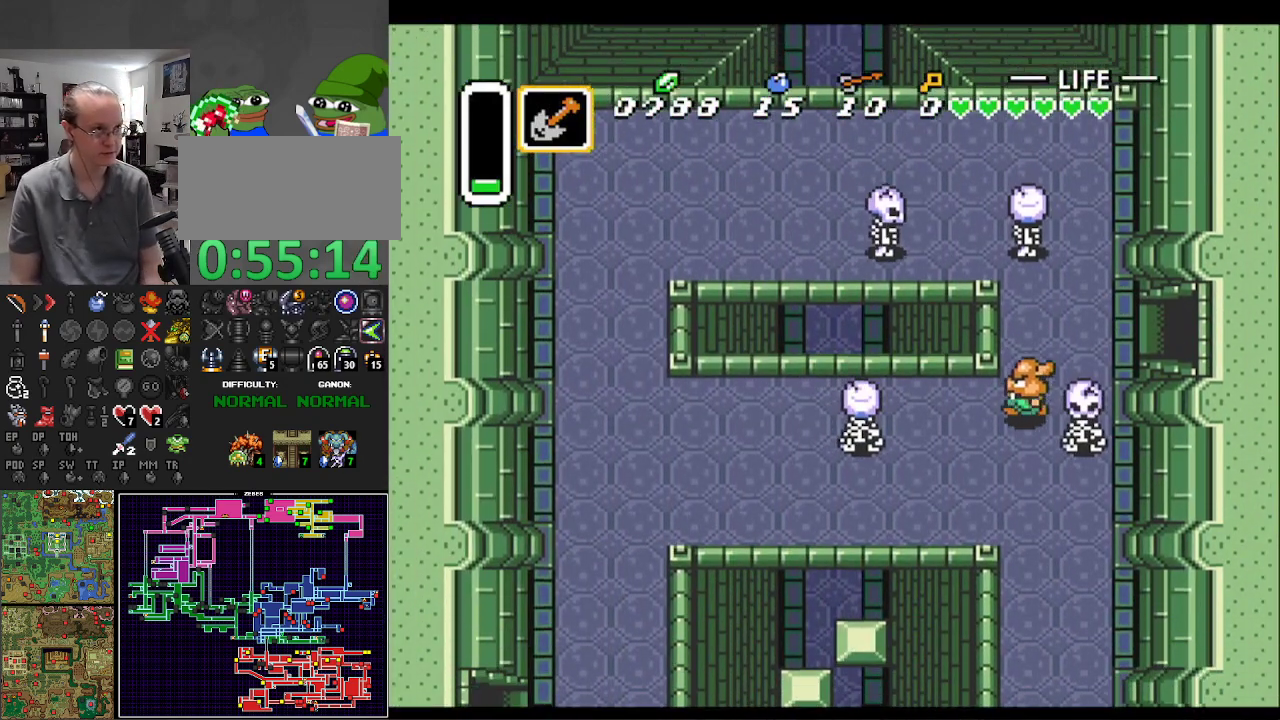
{"buttons": ["DPAD_DOWN", "DPAD_LEFT"], "events": []}
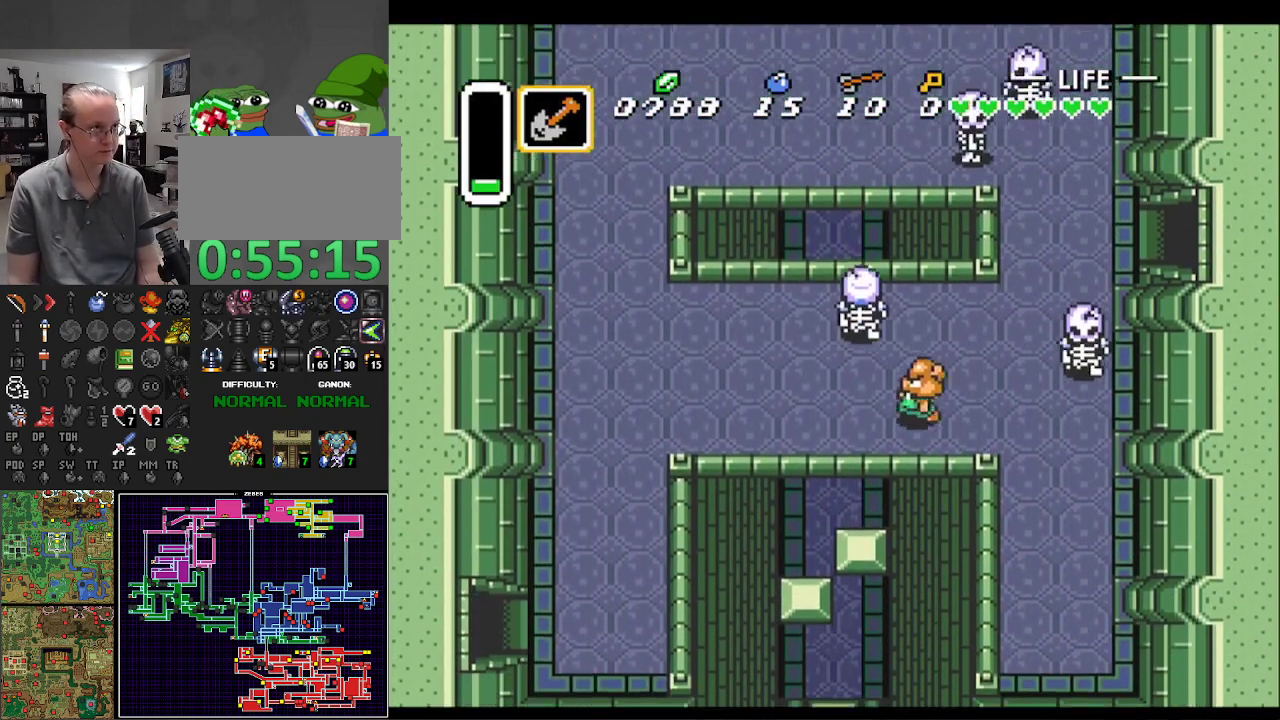
{"buttons": ["DPAD_LEFT"], "events": [[183, "DPAD_DOWN", "up"]]}
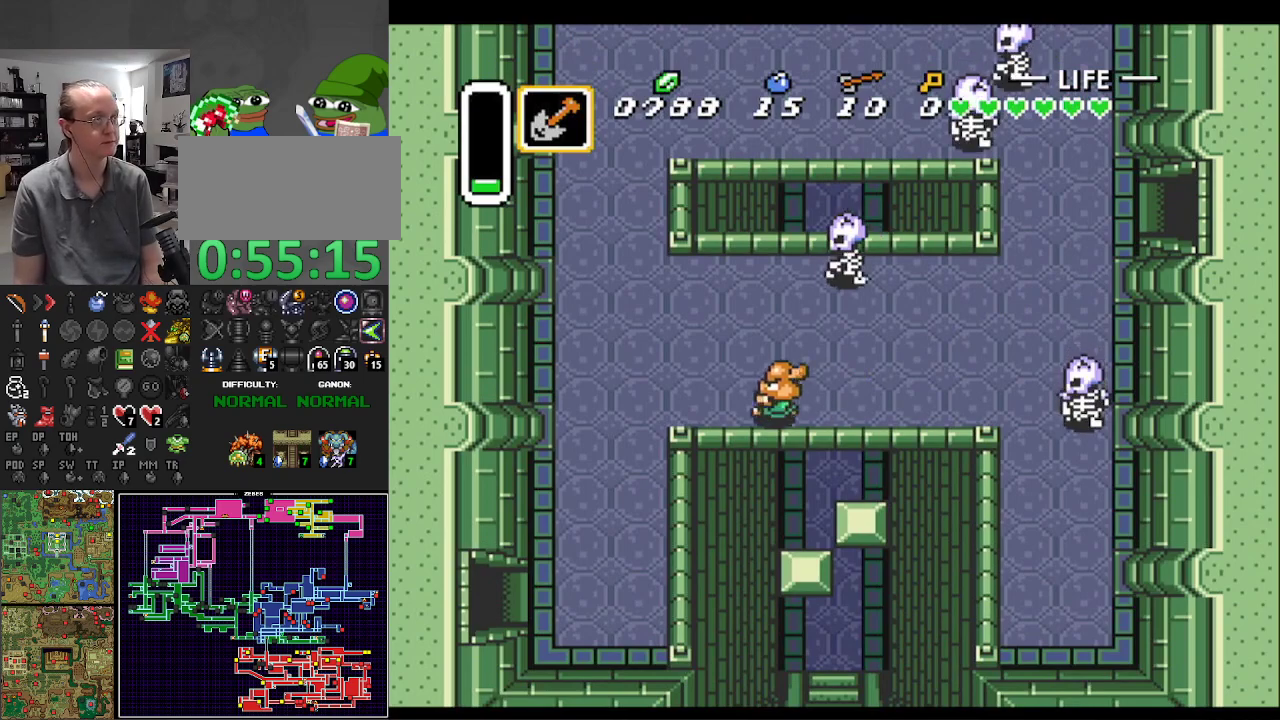
{"buttons": ["DPAD_DOWN", "DPAD_LEFT"], "events": [[400, "DPAD_DOWN", "down"]]}
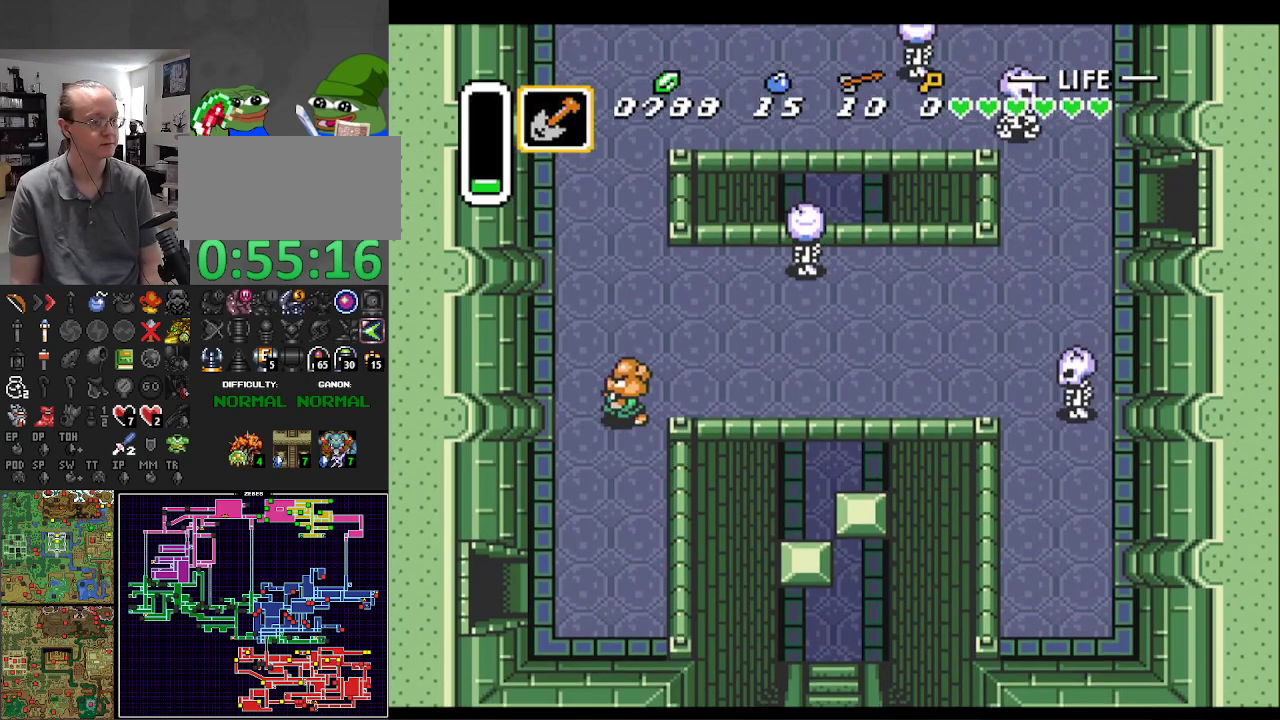
{"buttons": ["DPAD_DOWN", "DPAD_LEFT"], "events": []}
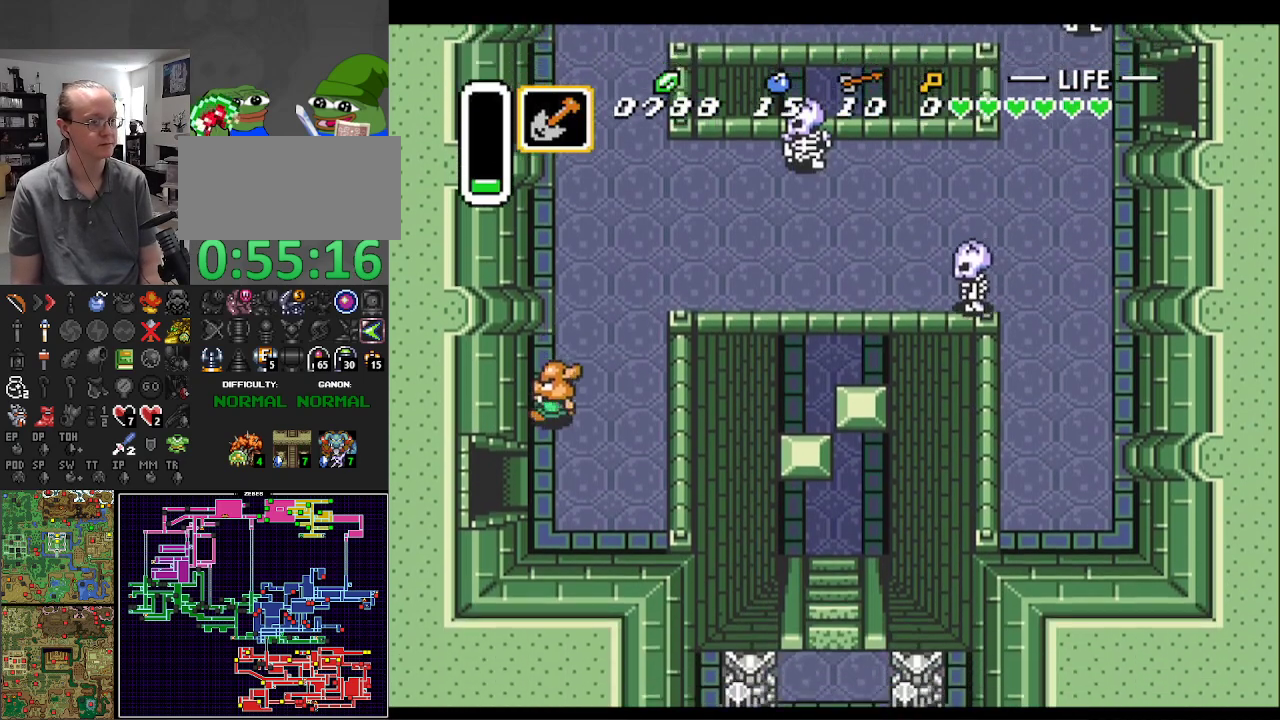
{"buttons": ["DPAD_LEFT"], "events": [[417, "DPAD_DOWN", "up"]]}
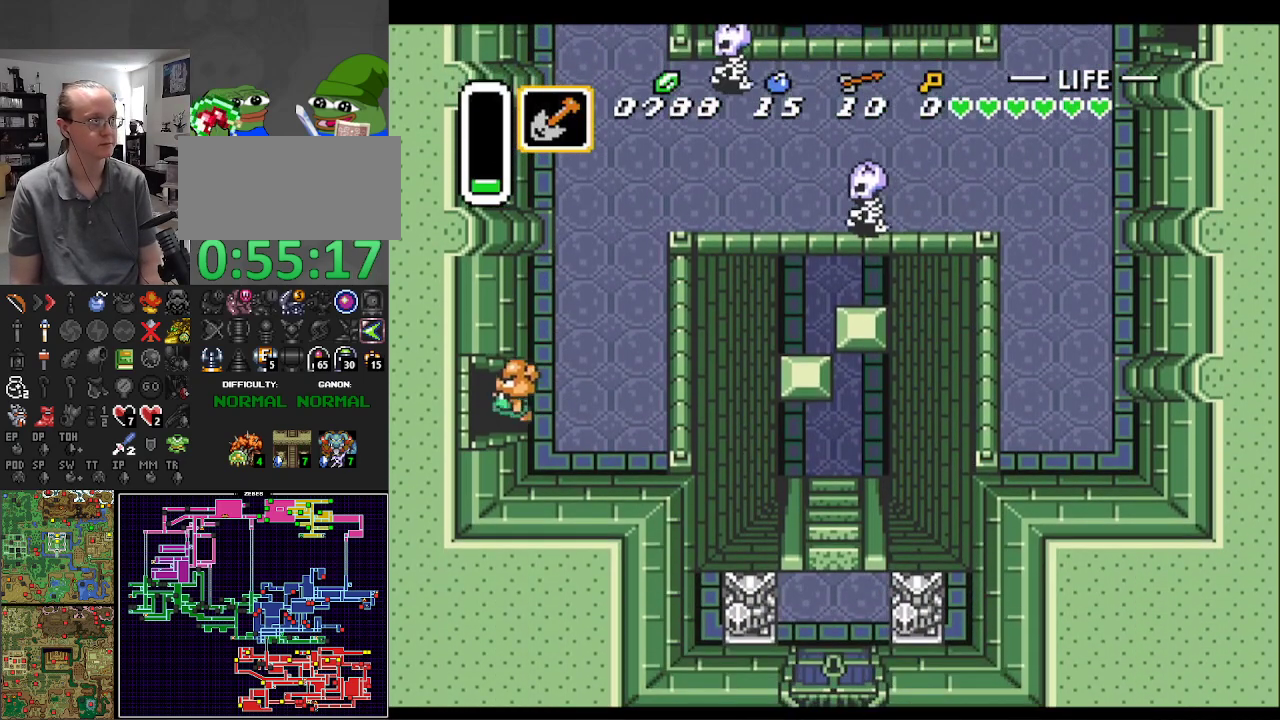
{"buttons": ["DPAD_LEFT"], "events": []}
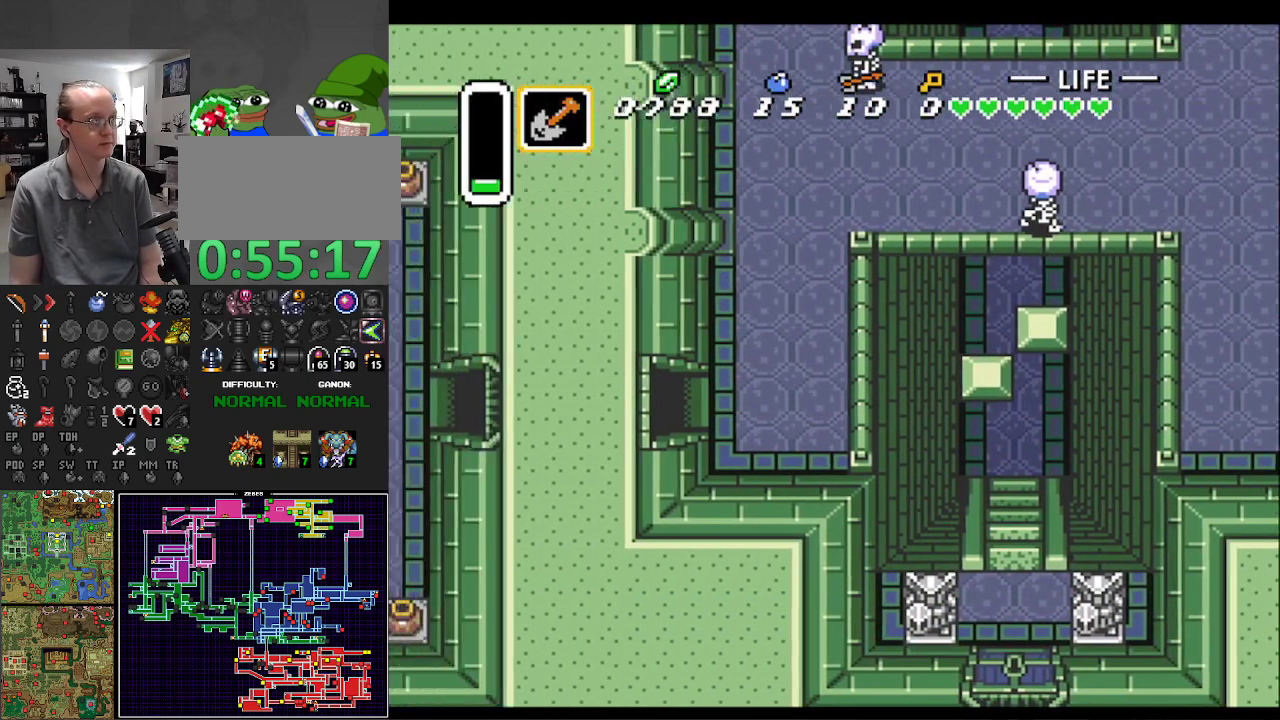
{"buttons": ["DPAD_LEFT"], "events": []}
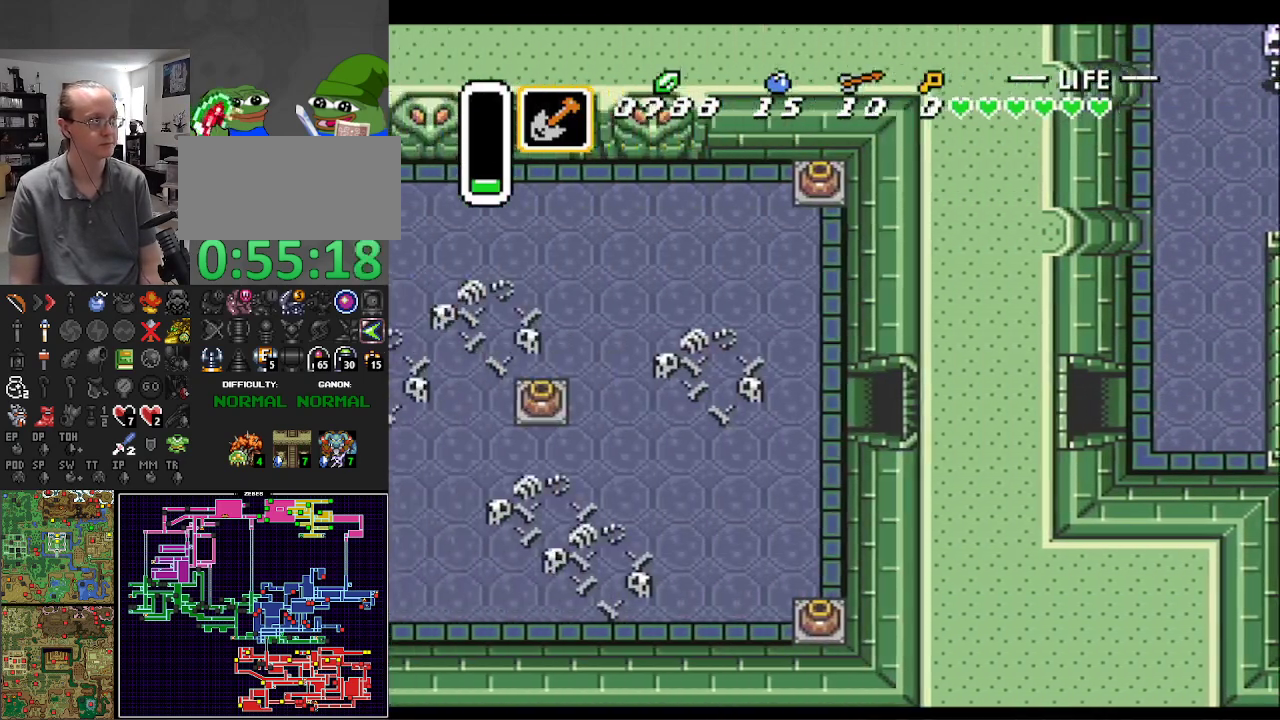
{"buttons": ["DPAD_UP"], "events": [[267, "DPAD_UP", "down"], [283, "DPAD_LEFT", "up"]]}
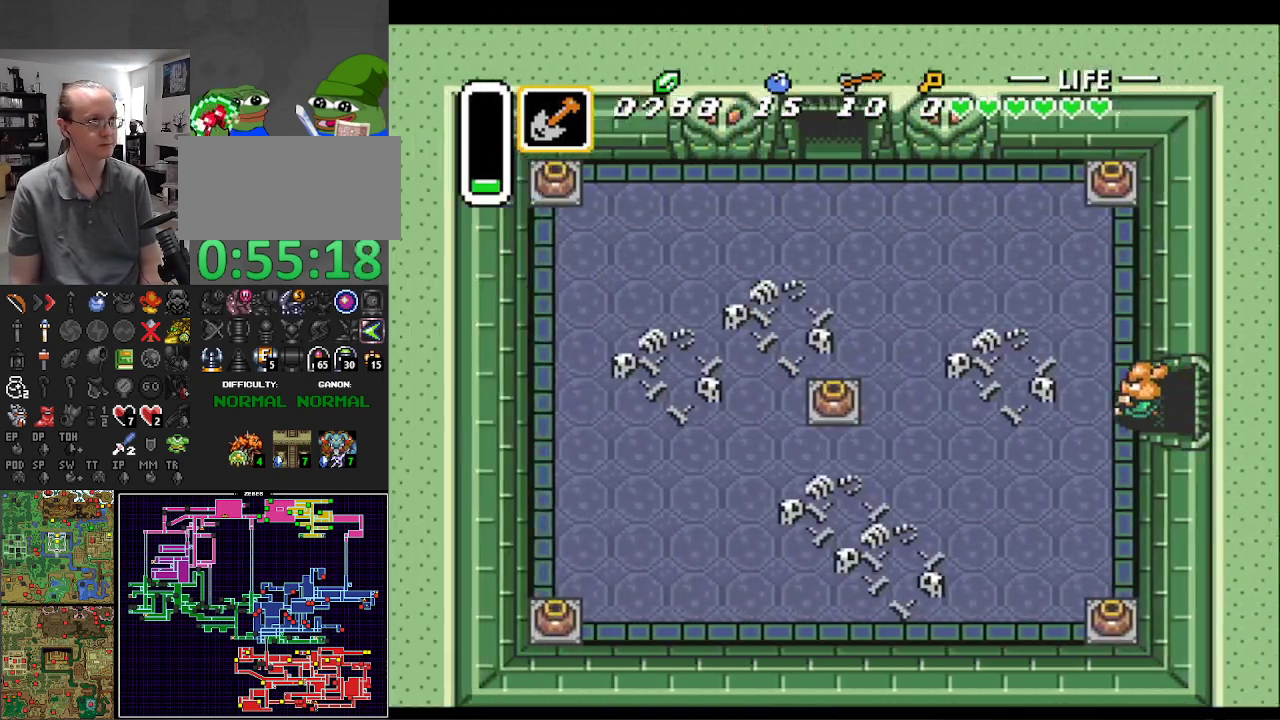
{"buttons": ["DPAD_UP"], "events": []}
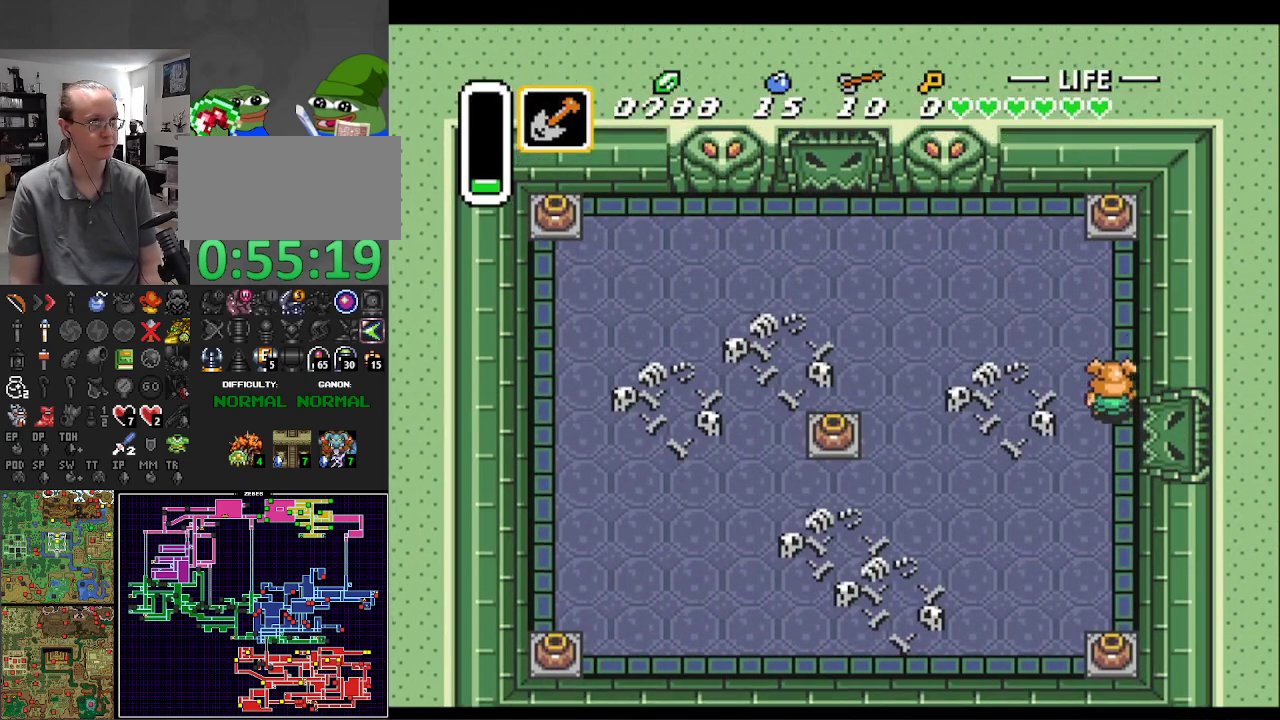
{"buttons": ["A", "DPAD_UP"], "events": [[483, "A", "down"]]}
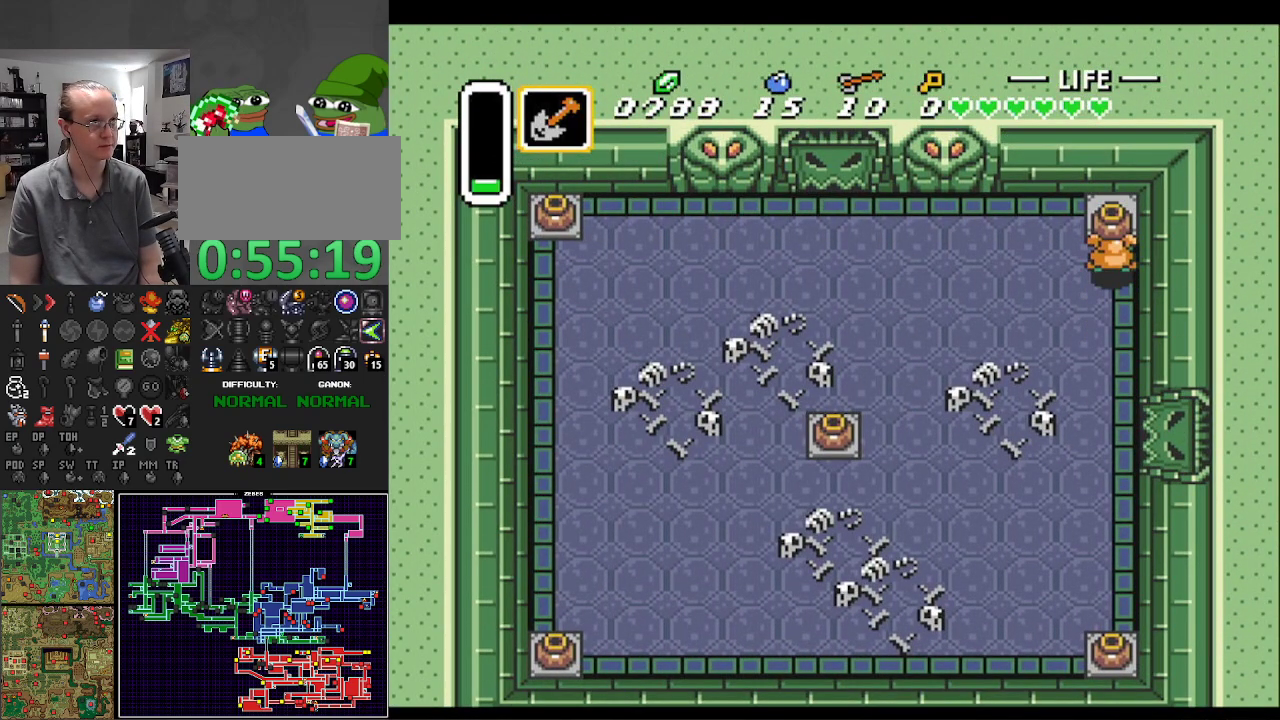
{"buttons": ["DPAD_UP"], "events": [[183, "A", "up"]]}
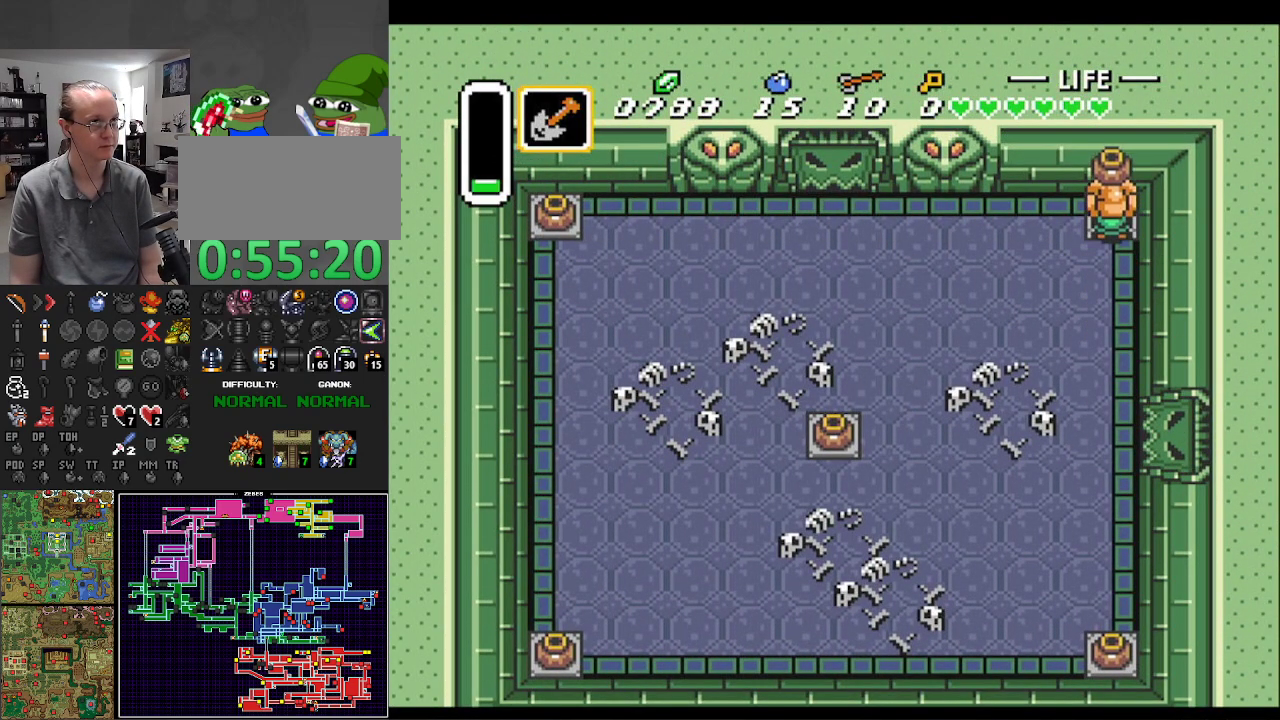
{"buttons": ["DPAD_LEFT"], "events": [[50, "DPAD_LEFT", "down"], [133, "DPAD_UP", "up"]]}
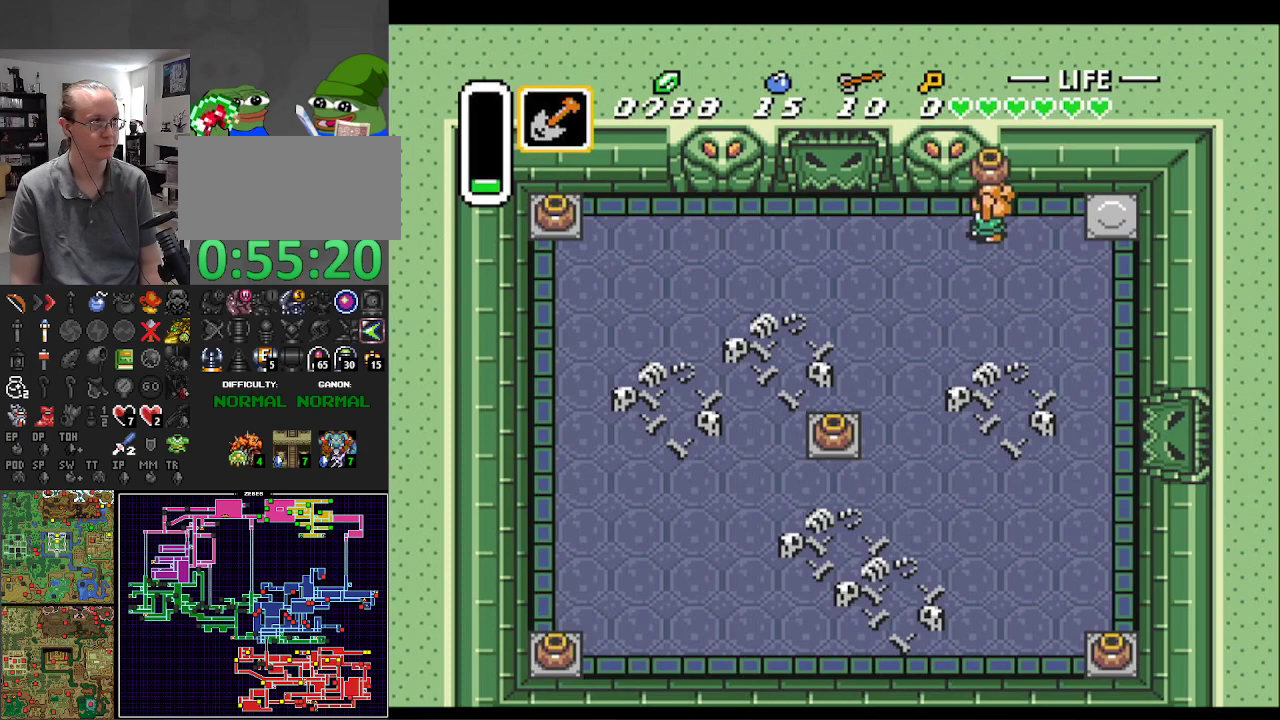
{"buttons": ["DPAD_LEFT"], "events": []}
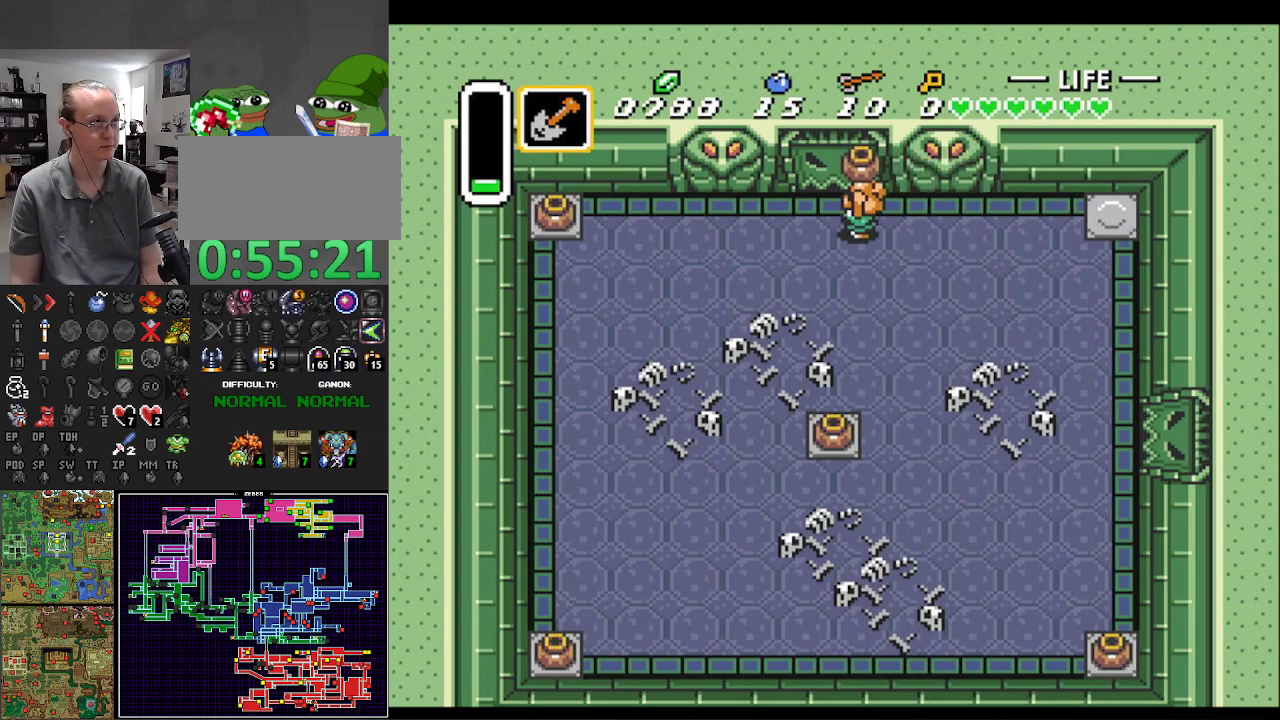
{"buttons": ["DPAD_DOWN"], "events": [[33, "DPAD_DOWN", "down"], [100, "DPAD_LEFT", "up"]]}
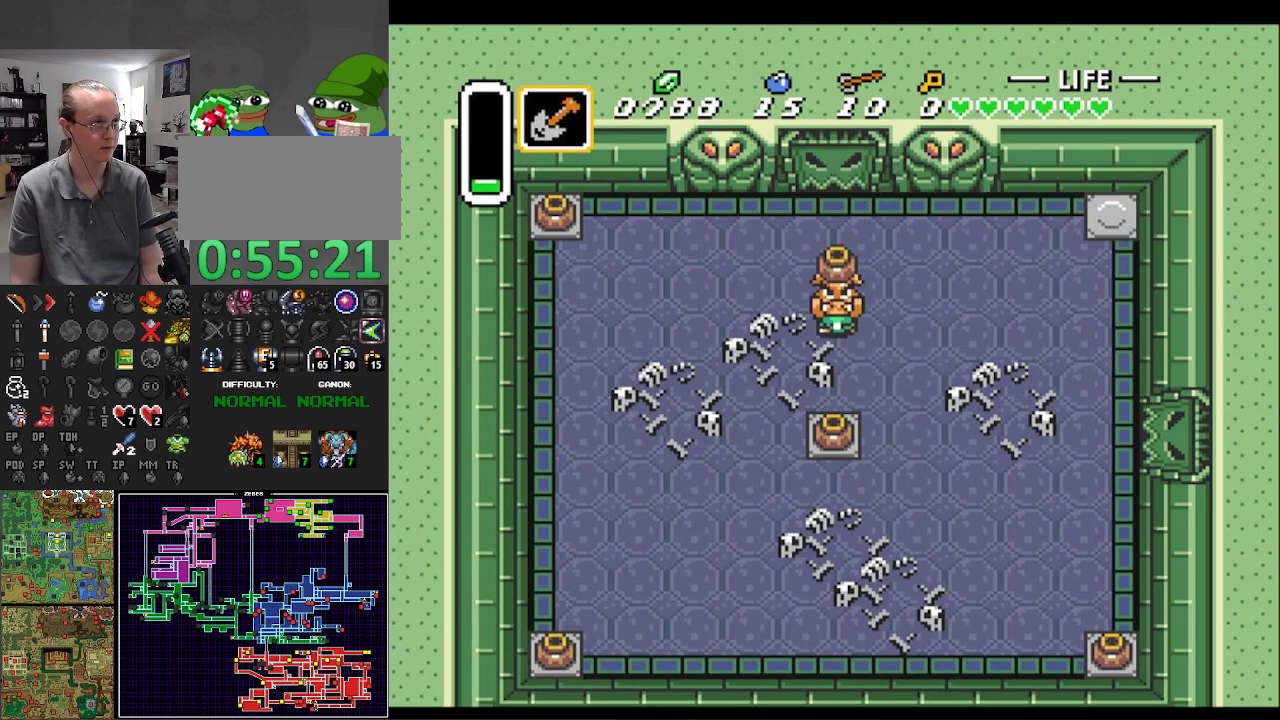
{"buttons": [], "events": [[100, "DPAD_DOWN", "up"]]}
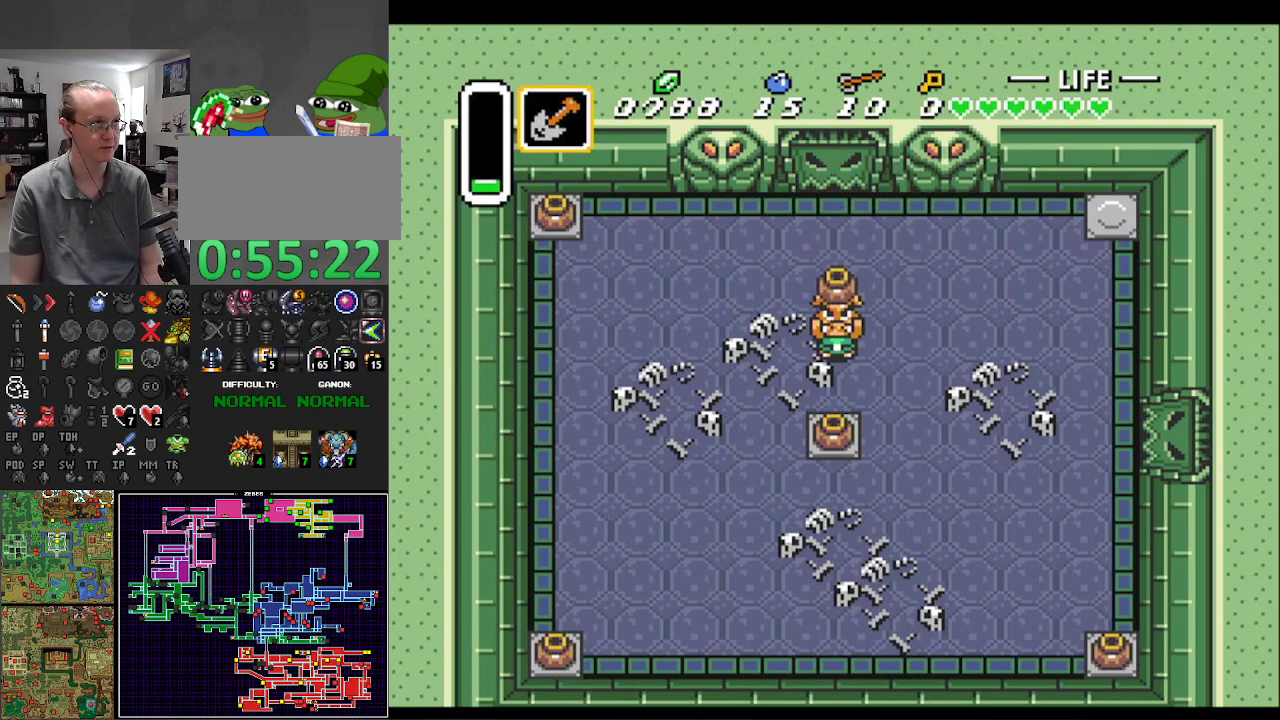
{"buttons": [], "events": [[317, "DPAD_DOWN", "down"], [417, "DPAD_DOWN", "up"]]}
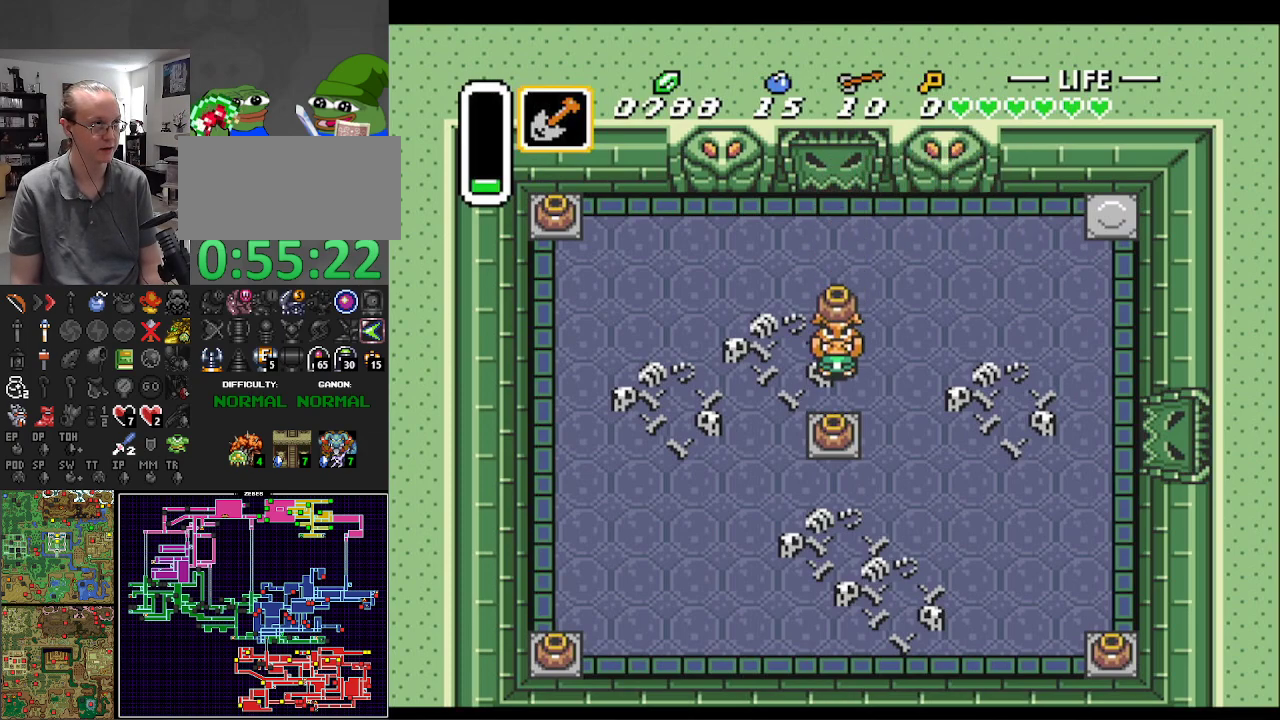
{"buttons": [], "events": [[217, "DPAD_UP", "down"], [267, "DPAD_UP", "up"]]}
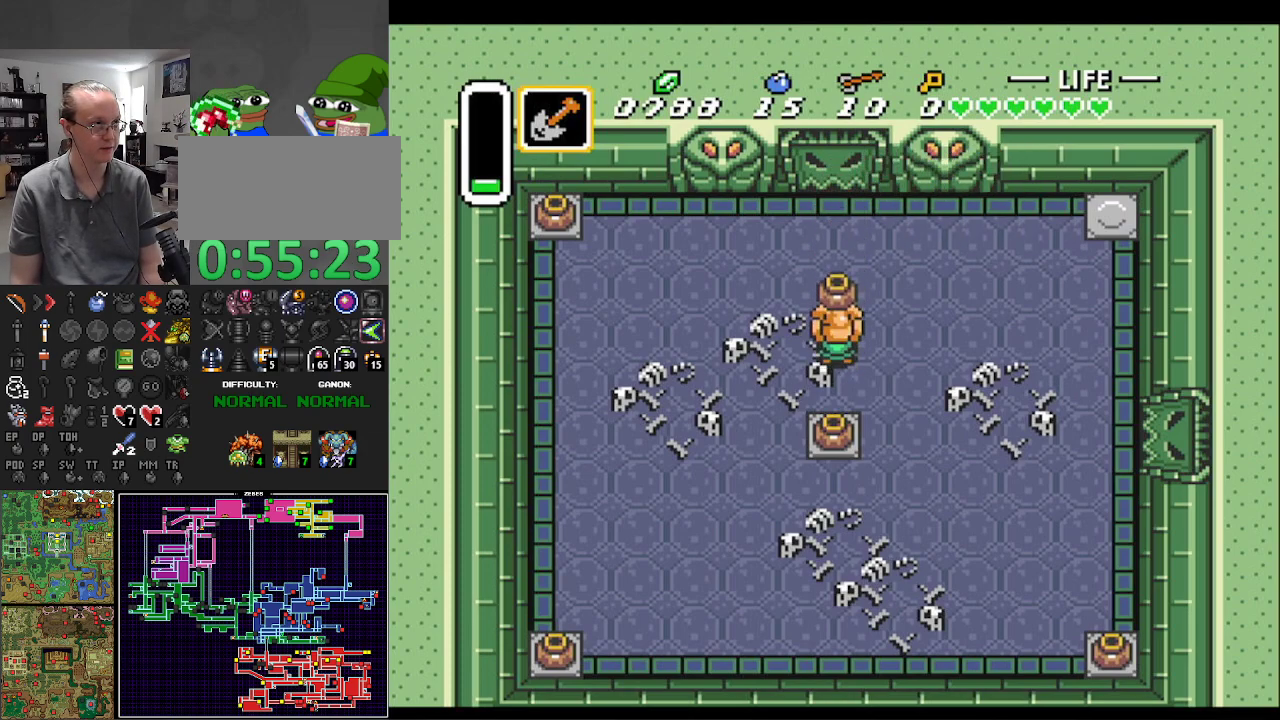
{"buttons": [], "events": [[17, "DPAD_DOWN", "down"], [33, "DPAD_DOWN", "up"]]}
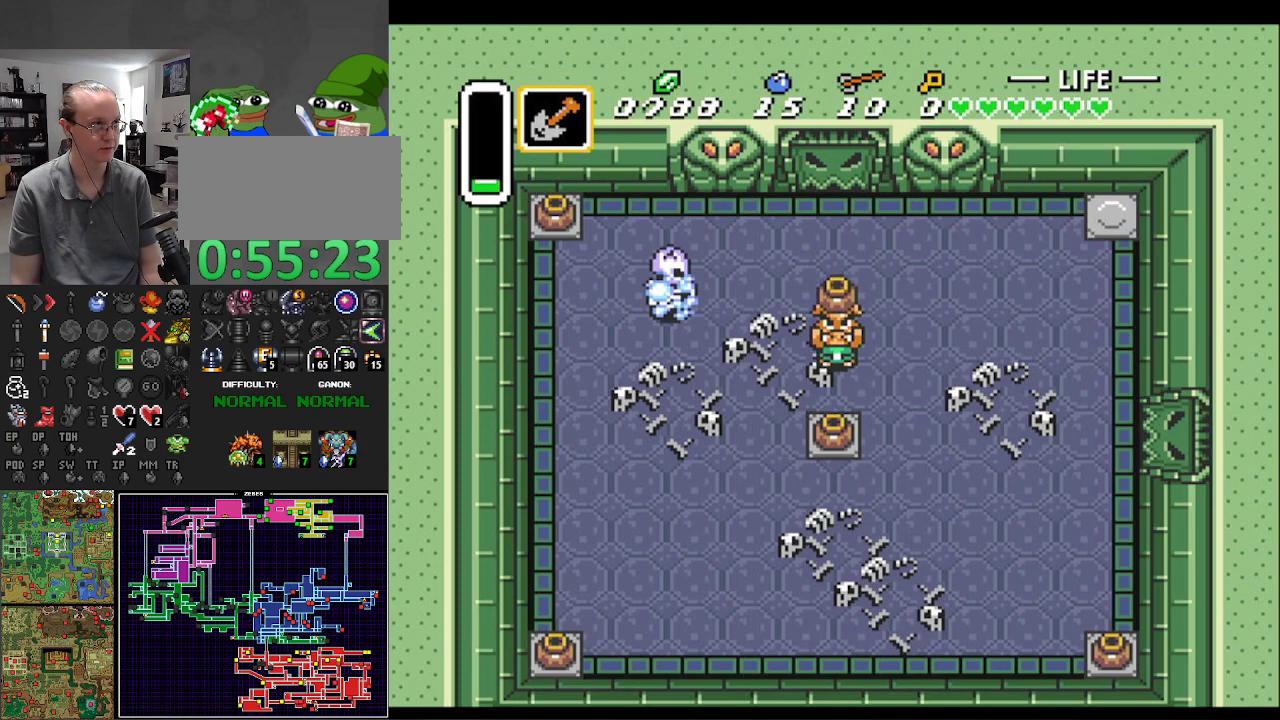
{"buttons": [], "events": [[150, "DPAD_UP", "down"], [217, "DPAD_LEFT", "down"], [233, "DPAD_UP", "up"], [267, "A", "down"], [350, "A", "up"], [500, "DPAD_LEFT", "up"]]}
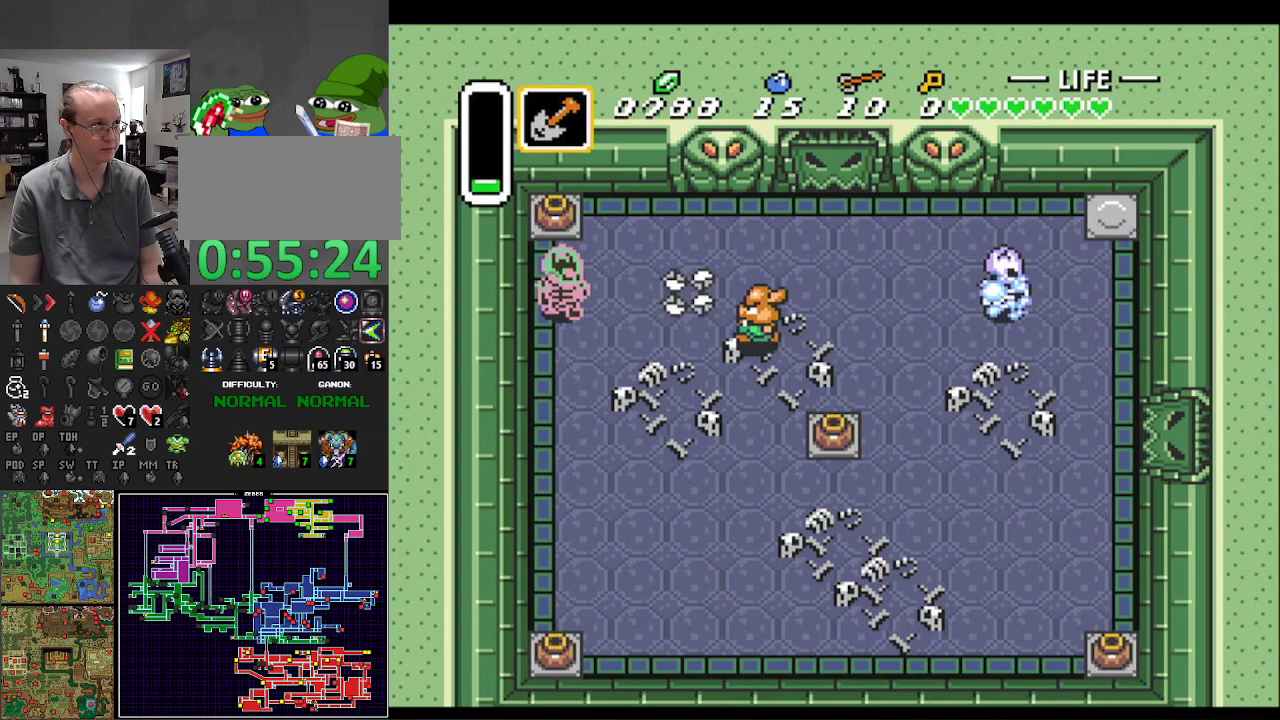
{"buttons": ["DPAD_DOWN"], "events": [[83, "DPAD_RIGHT", "down"], [183, "DPAD_DOWN", "down"], [233, "DPAD_RIGHT", "up"]]}
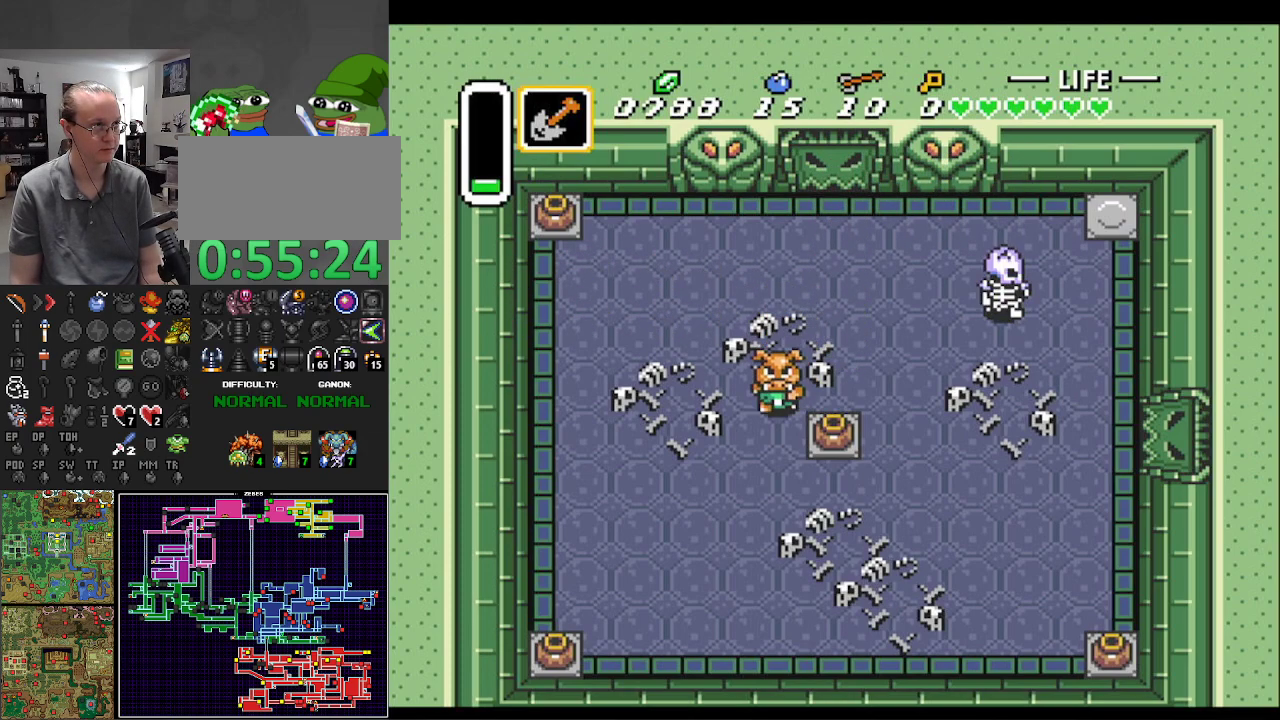
{"buttons": ["DPAD_RIGHT"], "events": [[17, "A", "down"], [17, "DPAD_DOWN", "up"], [17, "DPAD_RIGHT", "down"], [117, "DPAD_DOWN", "down"], [167, "A", "up"], [183, "DPAD_RIGHT", "up"], [250, "DPAD_RIGHT", "down"], [267, "DPAD_DOWN", "up"], [367, "DPAD_DOWN", "down"], [483, "DPAD_DOWN", "up"]]}
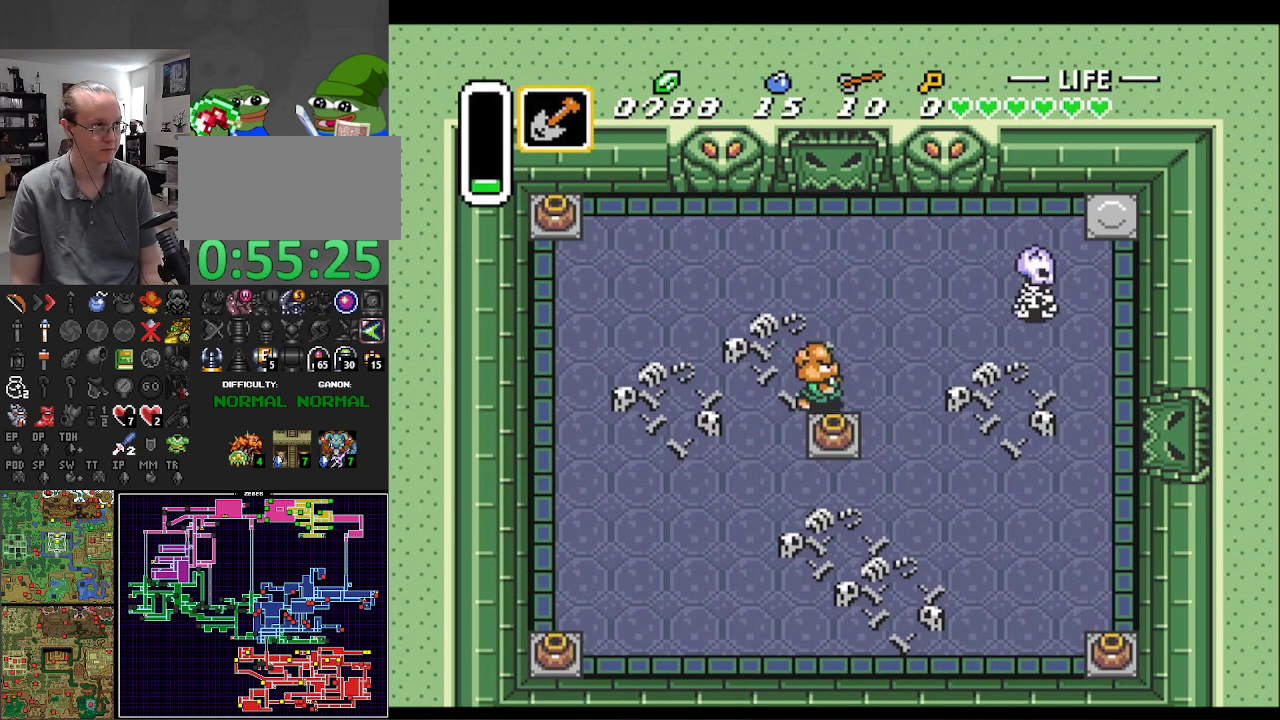
{"buttons": ["DPAD_UP"], "events": [[100, "DPAD_DOWN", "down"], [117, "DPAD_RIGHT", "up"], [283, "A", "down"], [450, "A", "up"], [450, "DPAD_DOWN", "up"], [500, "DPAD_UP", "down"]]}
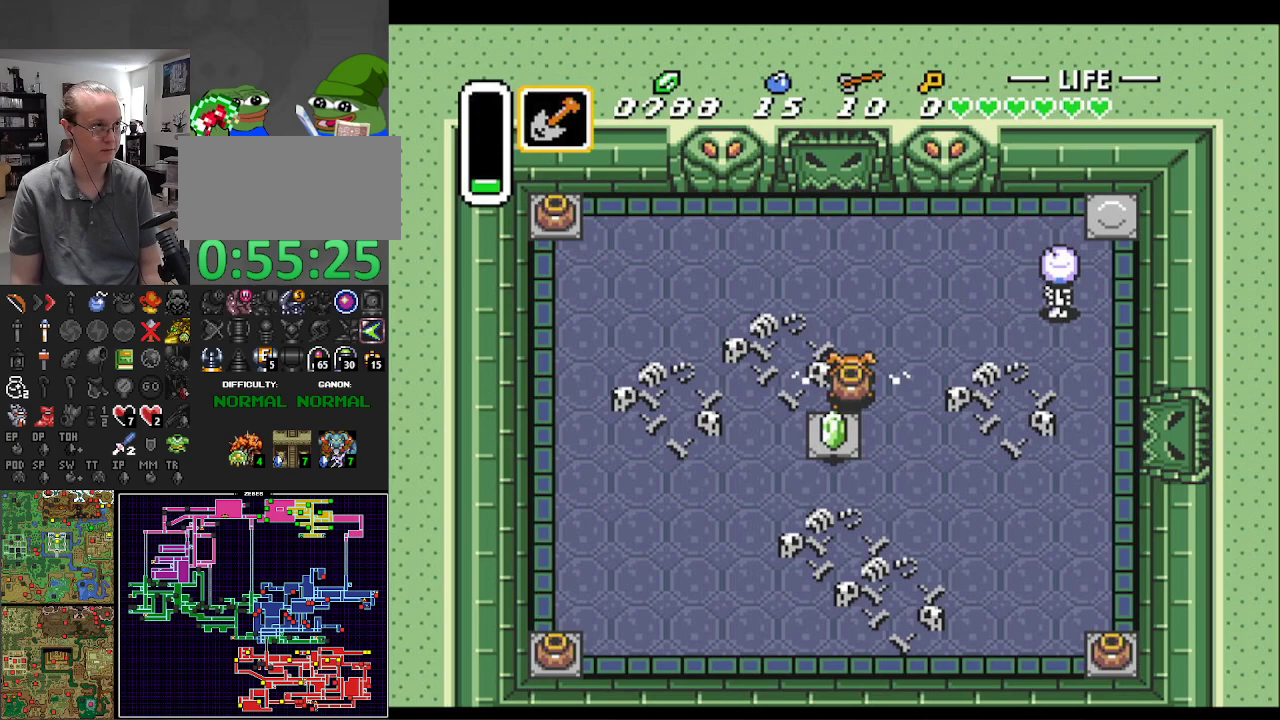
{"buttons": ["DPAD_UP"], "events": []}